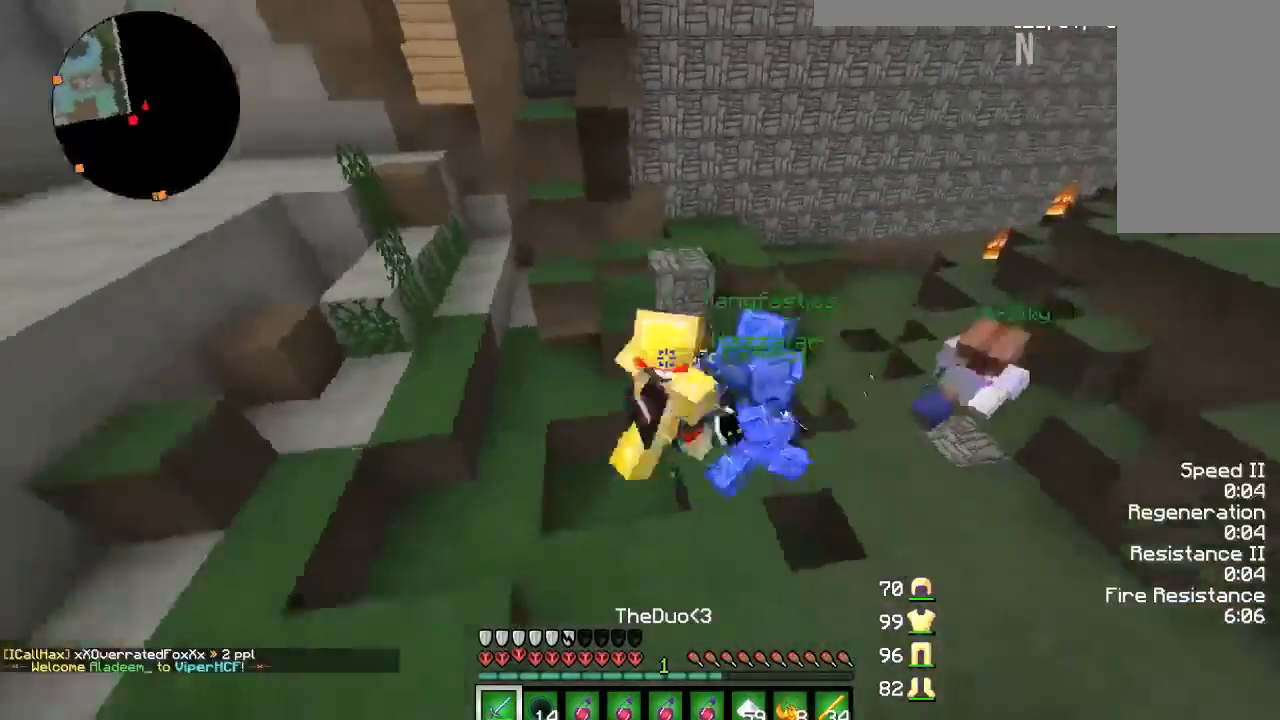
Gameplay with keyboard and mouse; each line is a JSON object with the keys and mouse buttons held at the frame after it. "events" lists presses ("down") and releases ("up") of "a", "d", "s", "w", "mouse_left" and "mouse_right" between this image and that frame as [ms after this image, input, new state], when the widget could be followed in between. "mouse_left", "mouse_right" = the "left", "right" buttons of the "mouse" list. No other keys are recorded. Fast repeated clicks can show as one long hold. Mouse movement is not recorded.
{"keys": ["w"], "mouse": [], "events": [[33, "a", "down"], [33, "mouse_left", "up"], [66, "d", "up"], [66, "mouse_left", "down"], [100, "mouse_left", "up"], [100, "s", "up"], [167, "w", "down"], [200, "a", "up"]]}
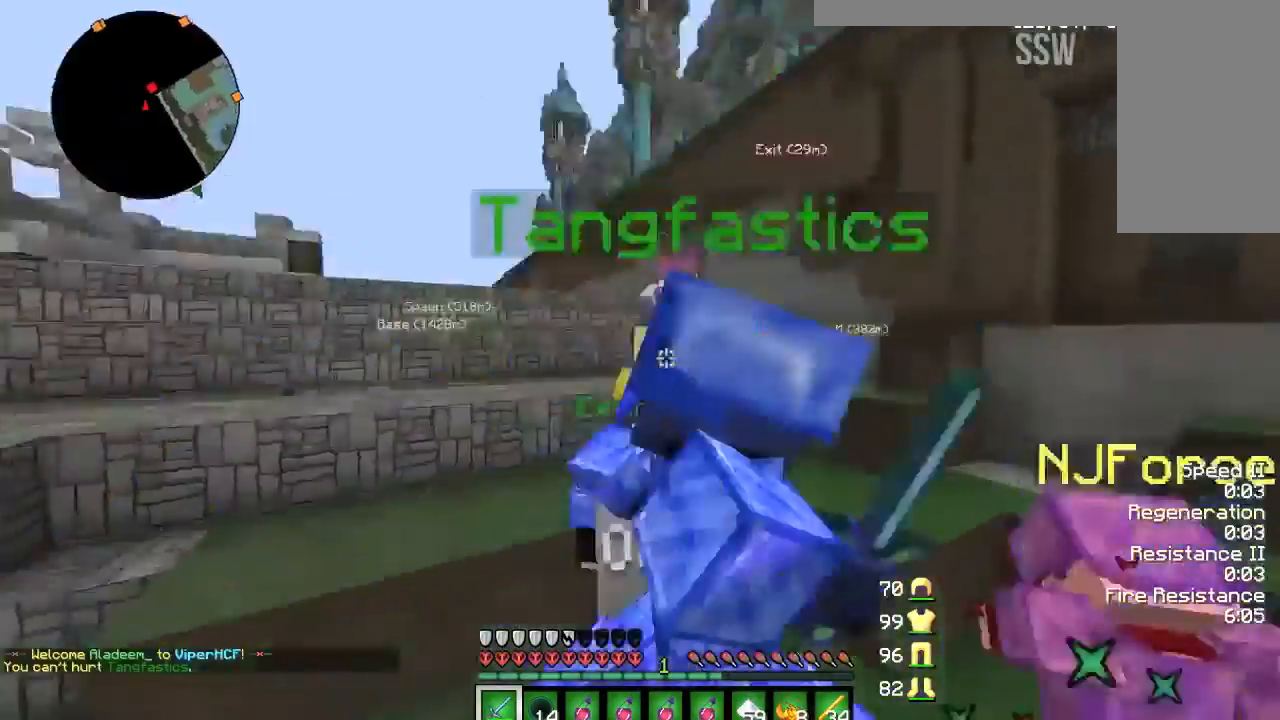
{"keys": ["d", "w"], "mouse": [], "events": [[334, "d", "down"]]}
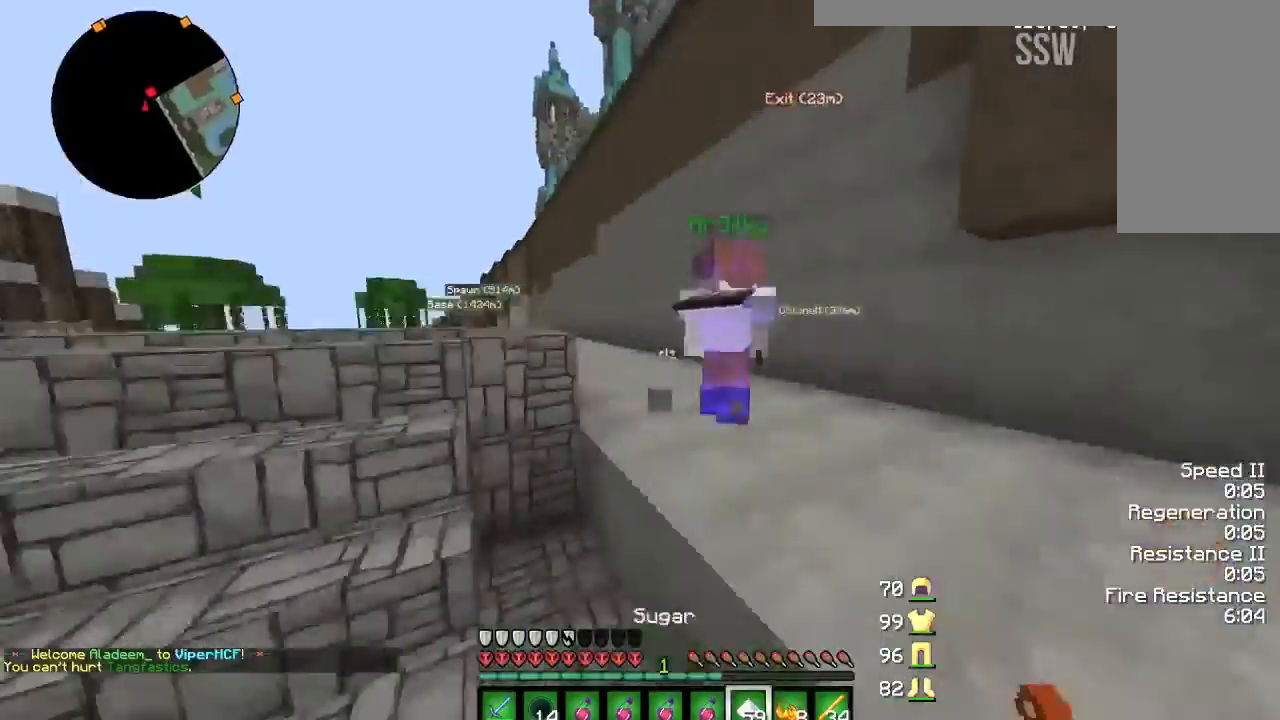
{"keys": ["a", "w"], "mouse": [], "events": [[33, "d", "up"], [200, "a", "down"], [300, "a", "up"], [400, "a", "down"], [433, "a", "up"], [500, "a", "down"]]}
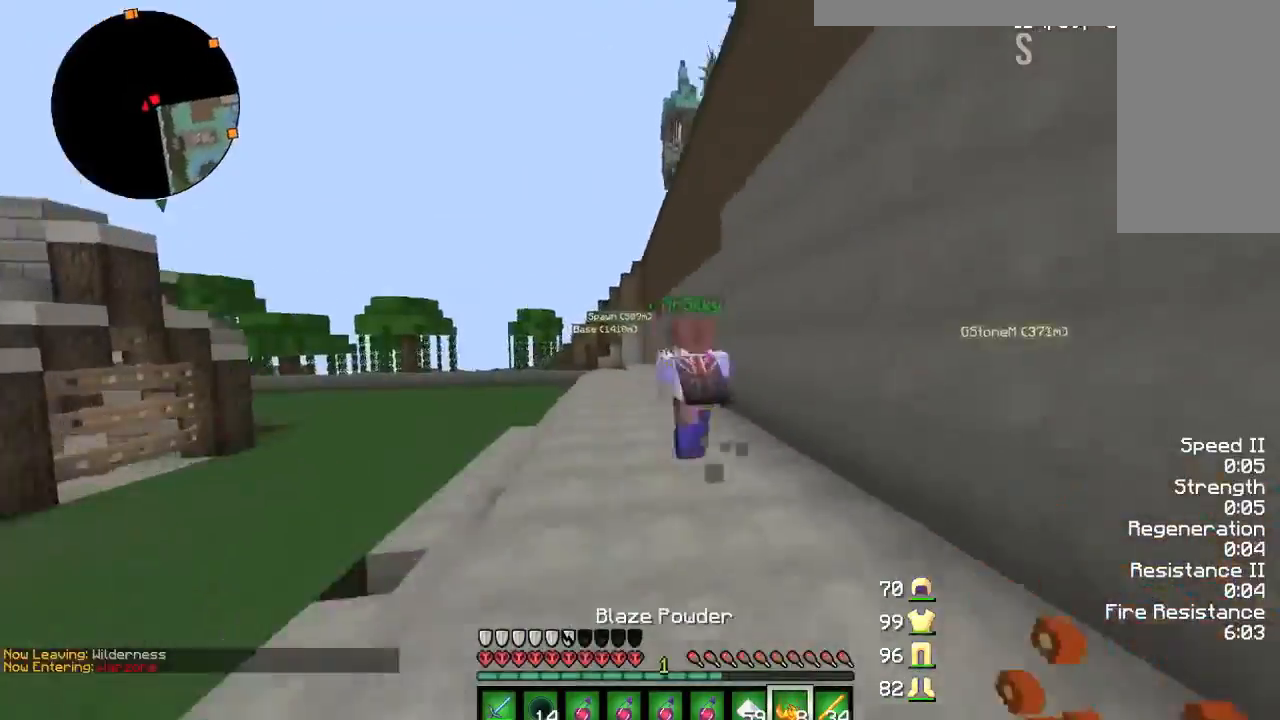
{"keys": [], "mouse": [], "events": [[67, "a", "up"], [134, "w", "up"], [401, "mouse_left", "down"], [434, "mouse_right", "down"], [467, "mouse_left", "up"], [467, "mouse_right", "up"]]}
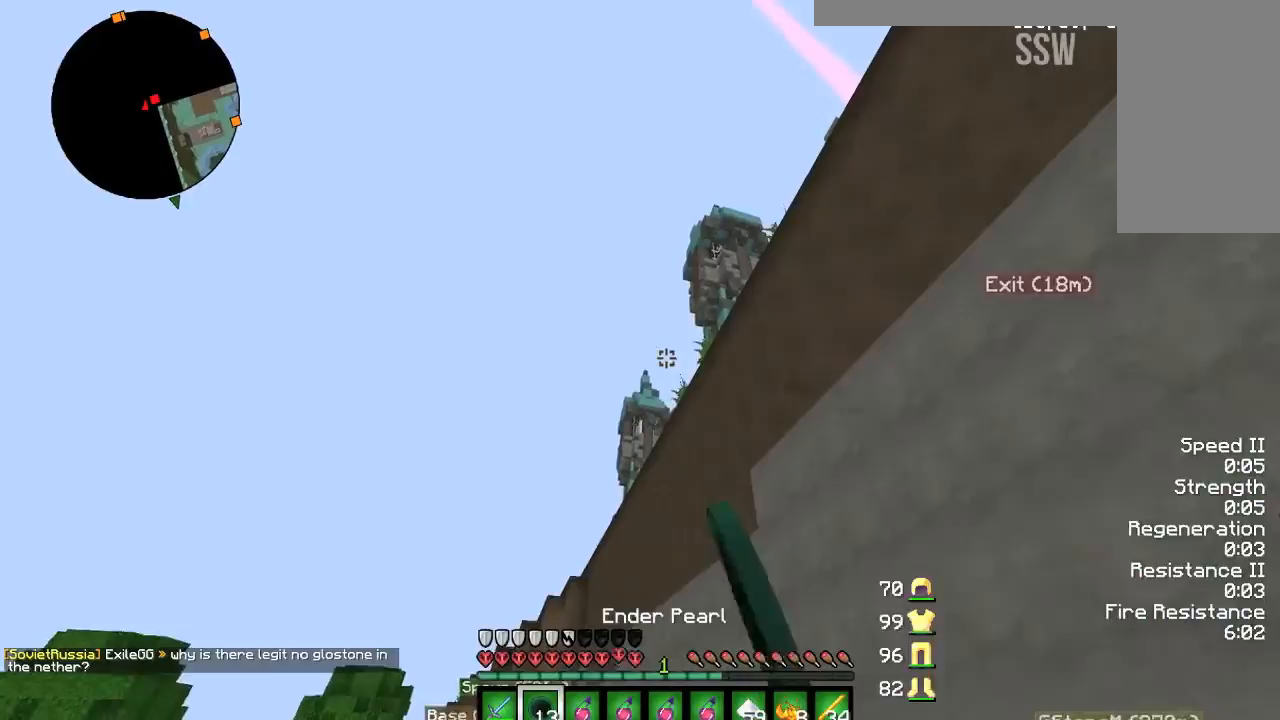
{"keys": [], "mouse": [], "events": []}
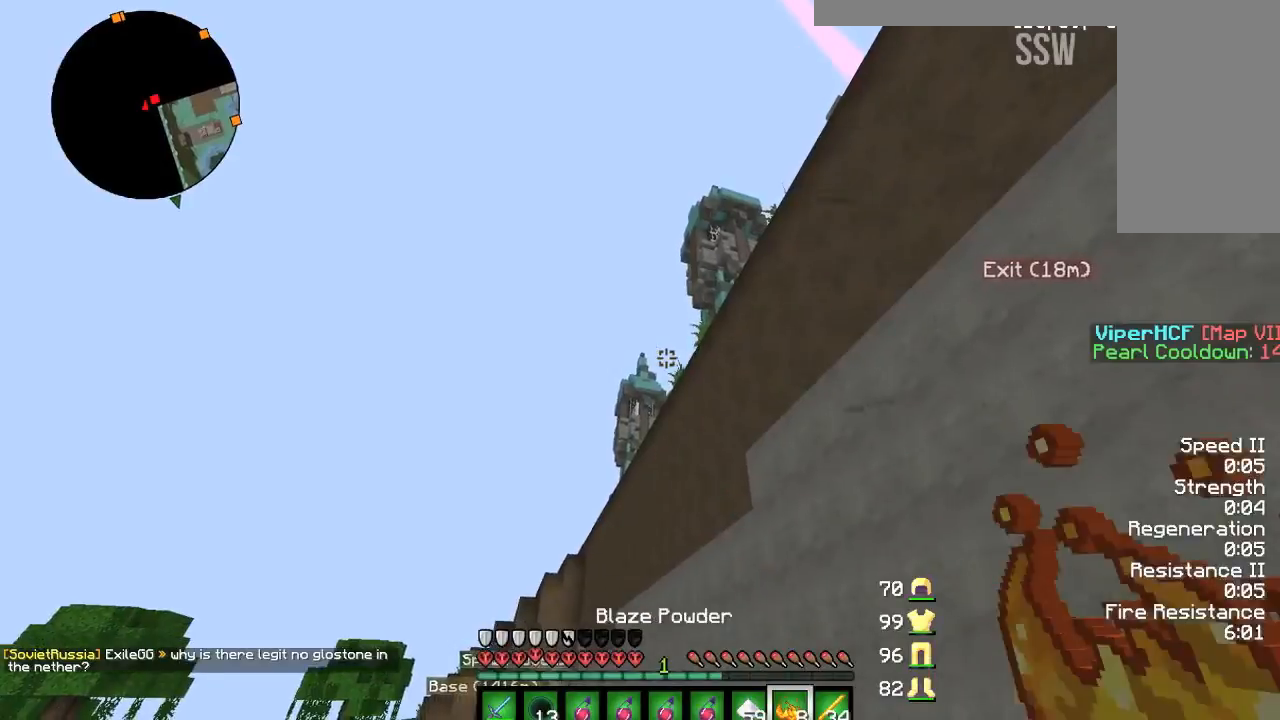
{"keys": [], "mouse": [], "events": []}
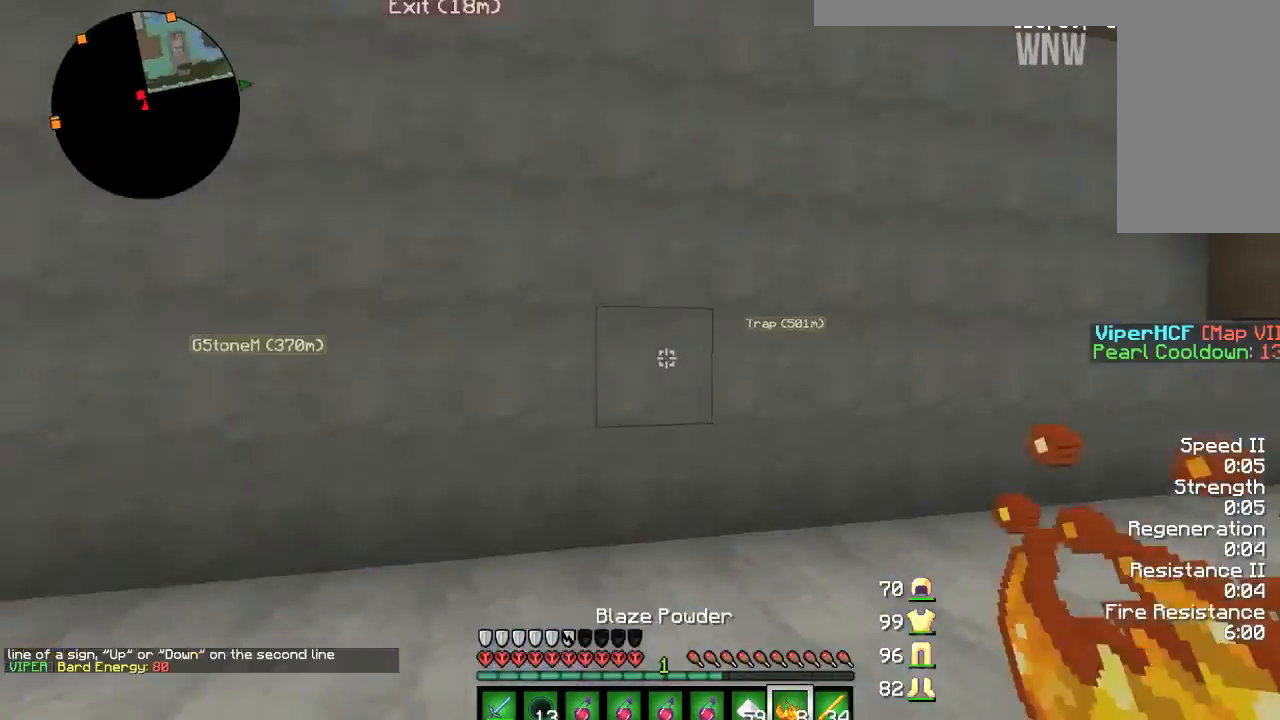
{"keys": ["d", "w"], "mouse": [], "events": [[166, "w", "down"], [233, "d", "down"], [333, "d", "up"], [467, "d", "down"]]}
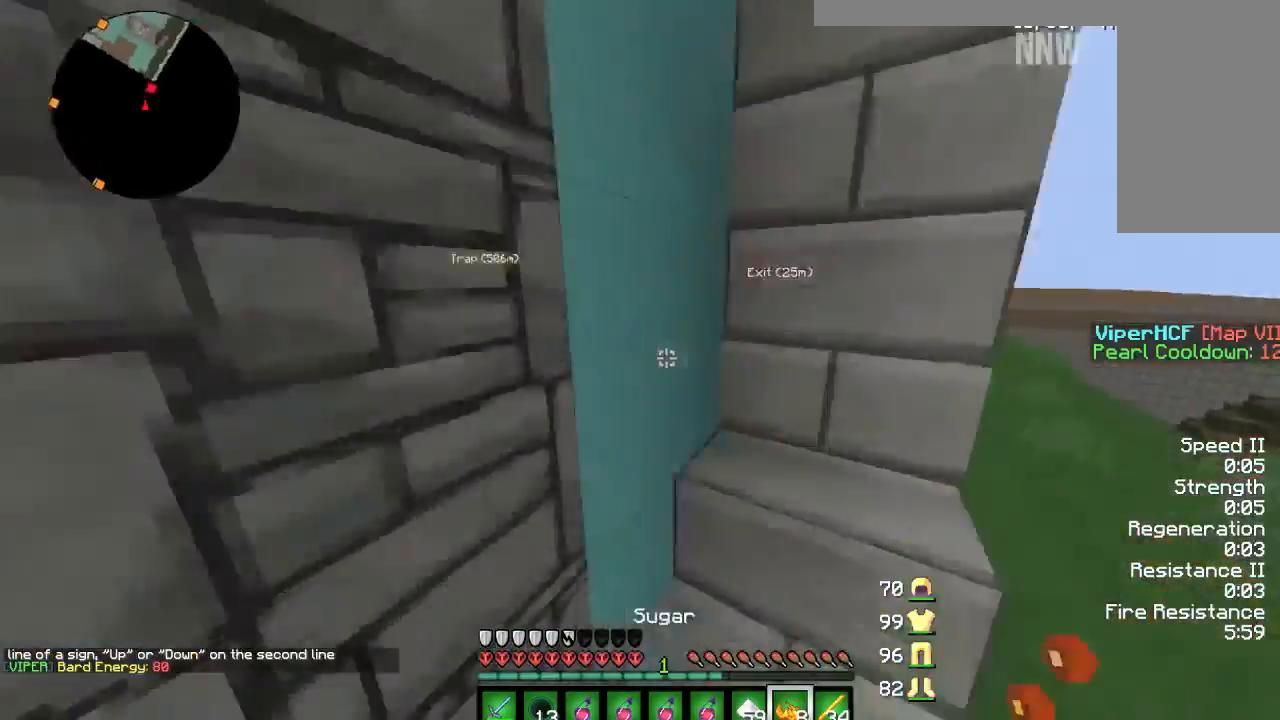
{"keys": ["w"], "mouse": [], "events": [[34, "w", "up"], [134, "w", "down"], [200, "d", "up"], [434, "a", "down"], [467, "a", "up"]]}
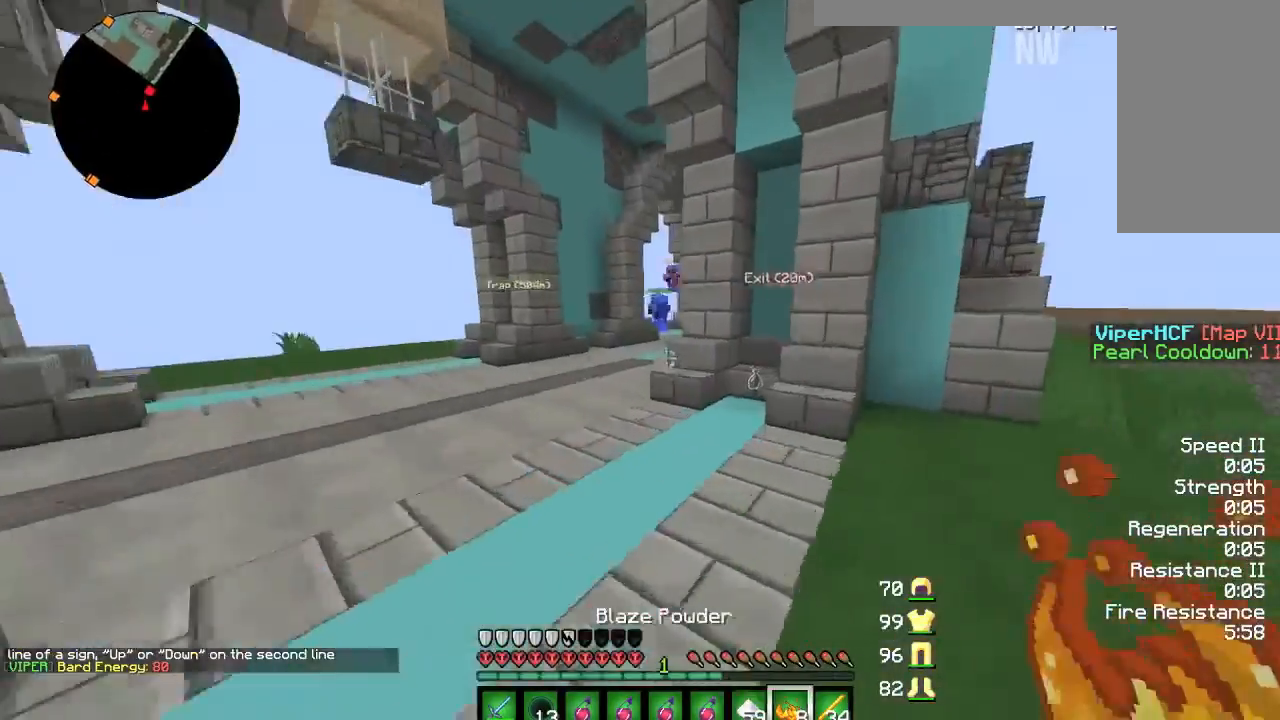
{"keys": ["w"], "mouse": [], "events": [[33, "a", "down"], [200, "a", "up"], [400, "d", "down"], [467, "d", "up"]]}
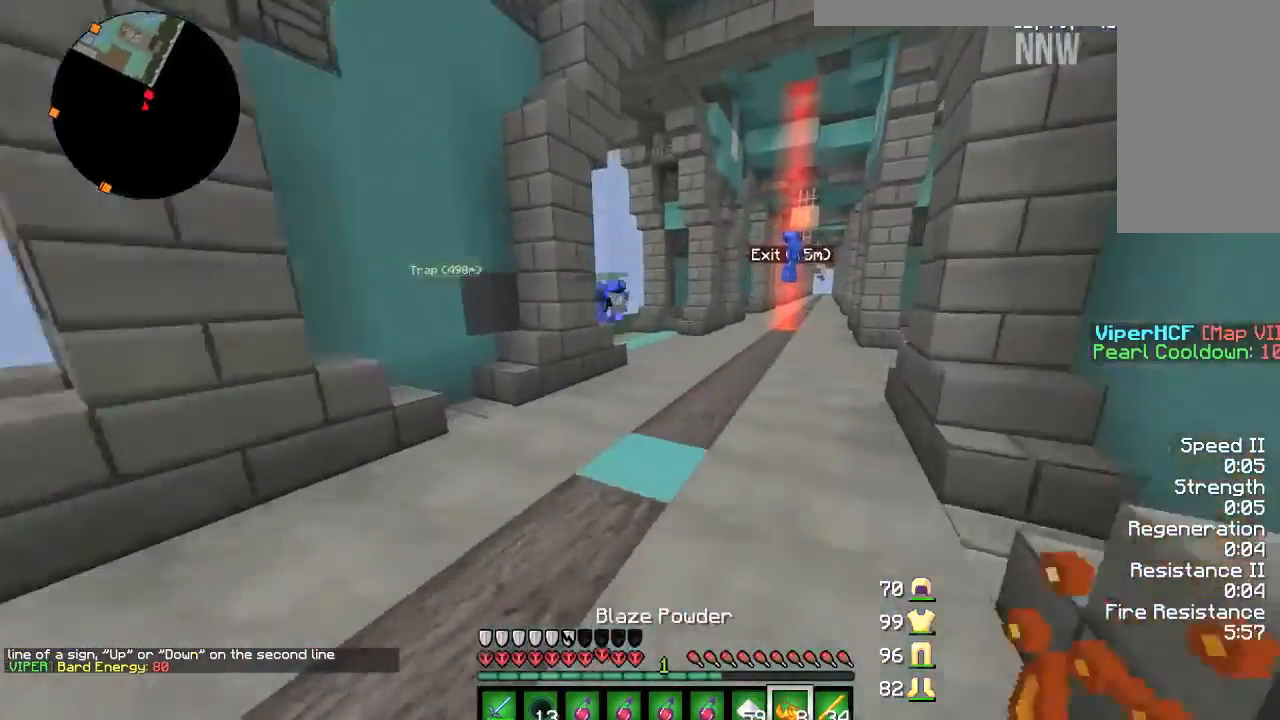
{"keys": ["a", "w"], "mouse": [], "events": [[367, "a", "down"]]}
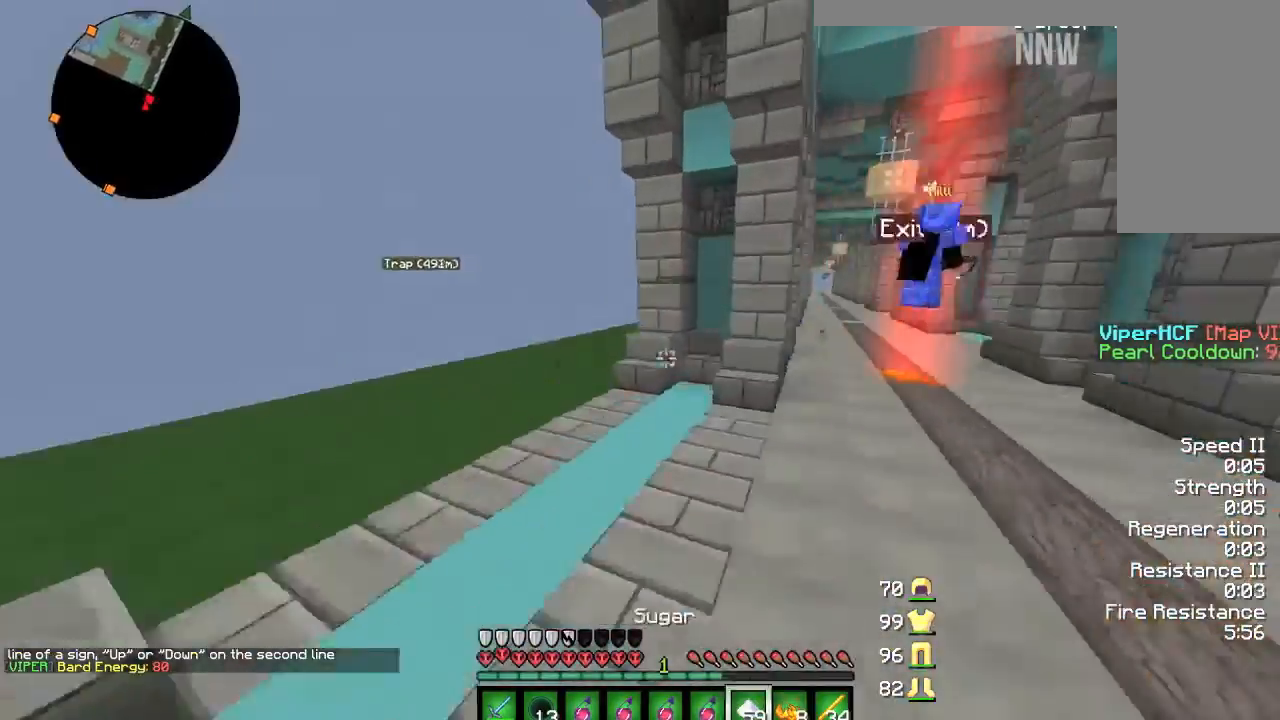
{"keys": ["a", "w"], "mouse": [], "events": [[267, "a", "up"], [301, "a", "down"]]}
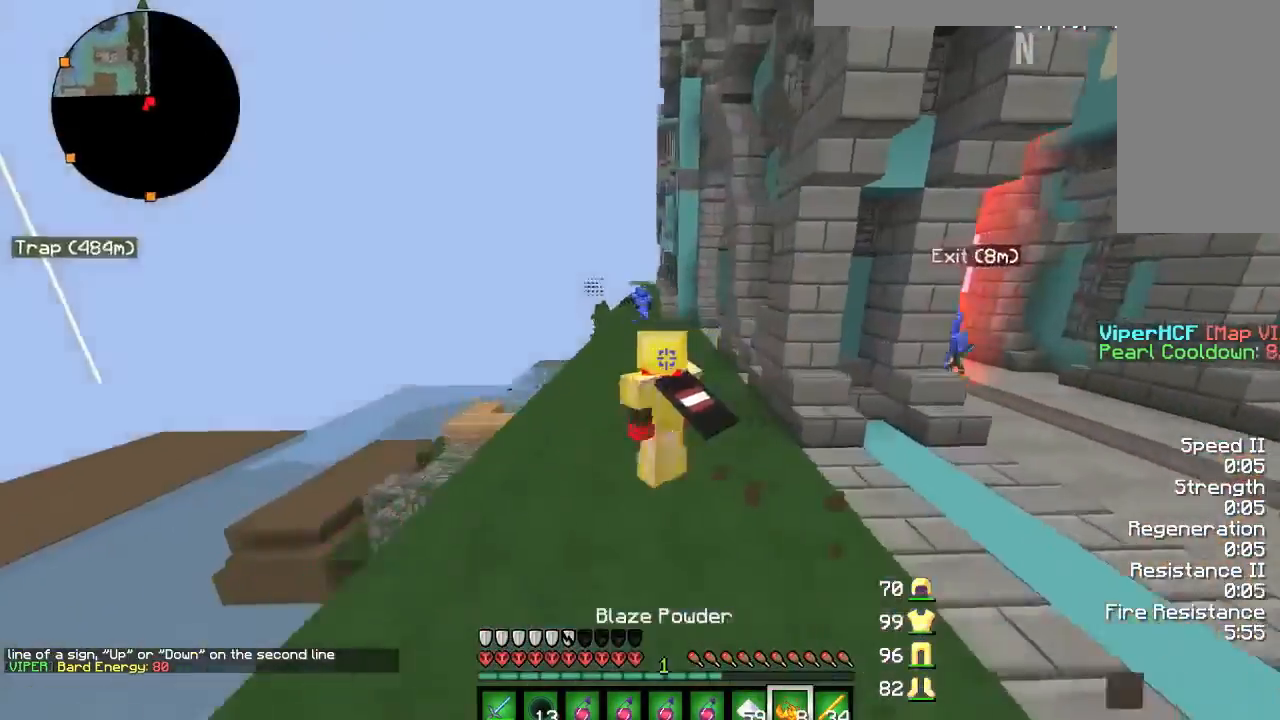
{"keys": ["w"], "mouse": [], "events": [[33, "a", "up"], [100, "a", "down"], [167, "a", "up"], [267, "a", "down"], [400, "a", "up"]]}
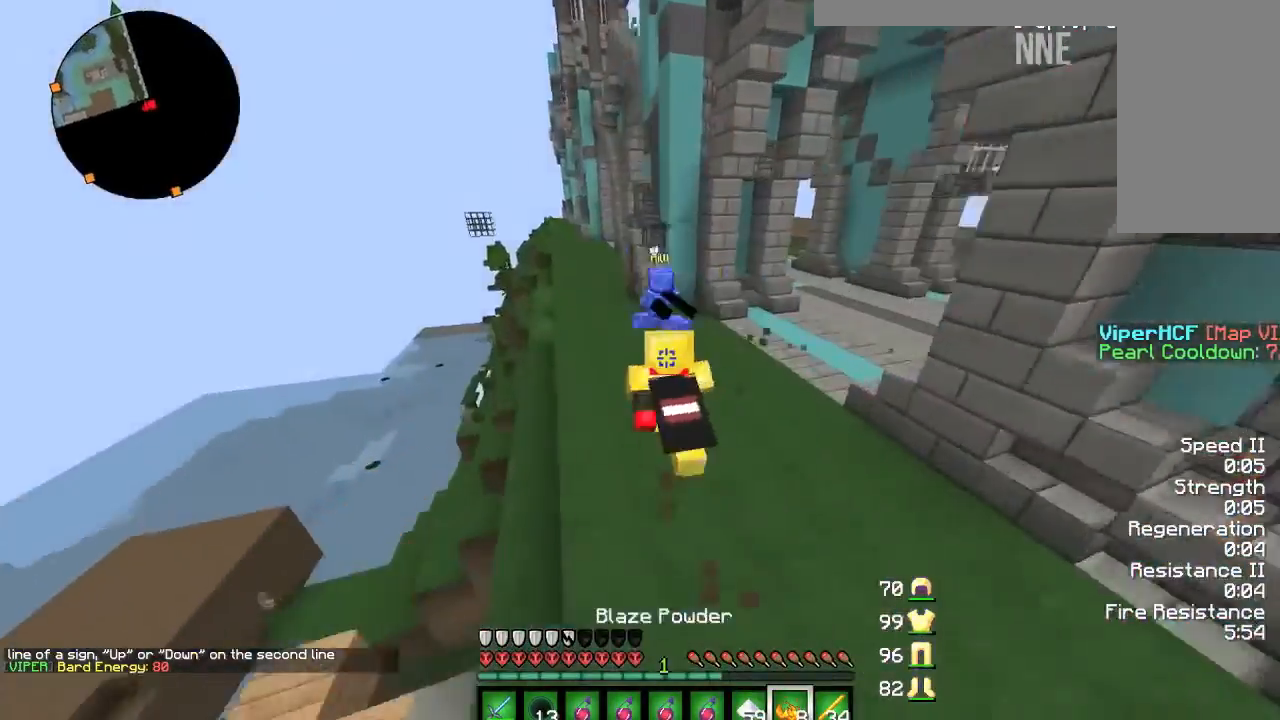
{"keys": ["d", "w"], "mouse": [], "events": [[67, "d", "down"], [434, "d", "up"], [467, "d", "down"]]}
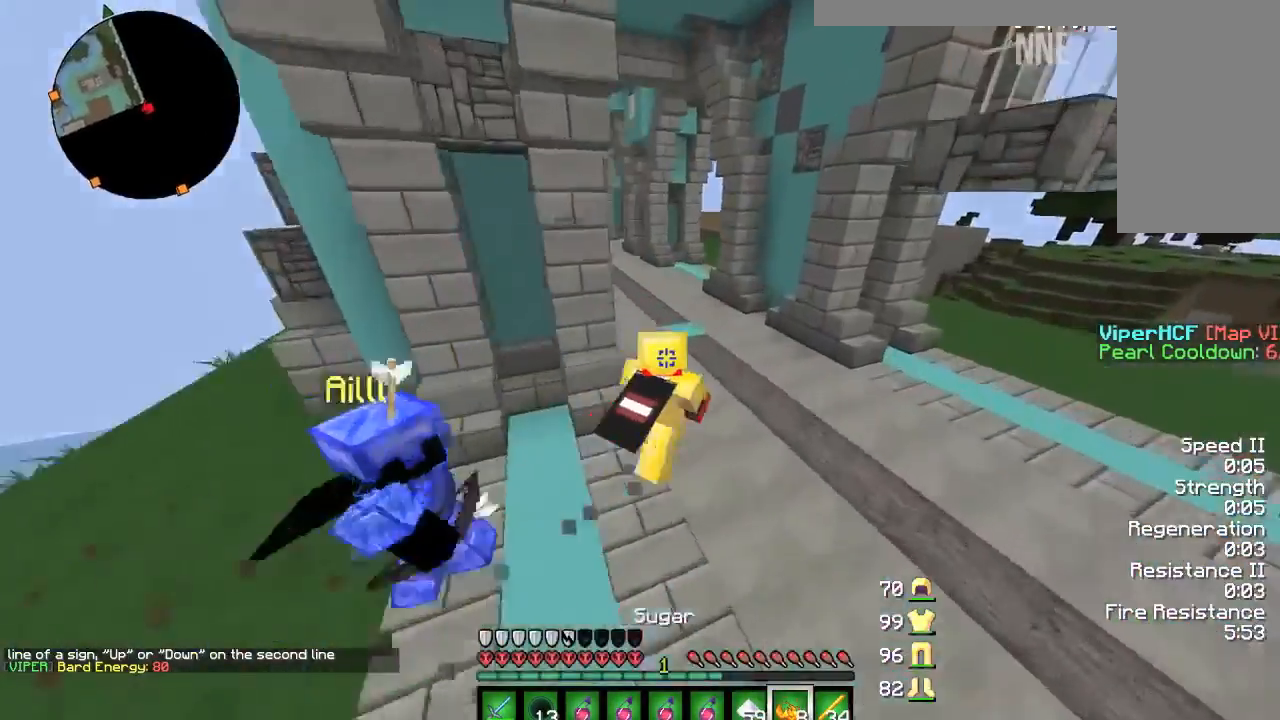
{"keys": ["w"], "mouse": [], "events": [[33, "d", "up"]]}
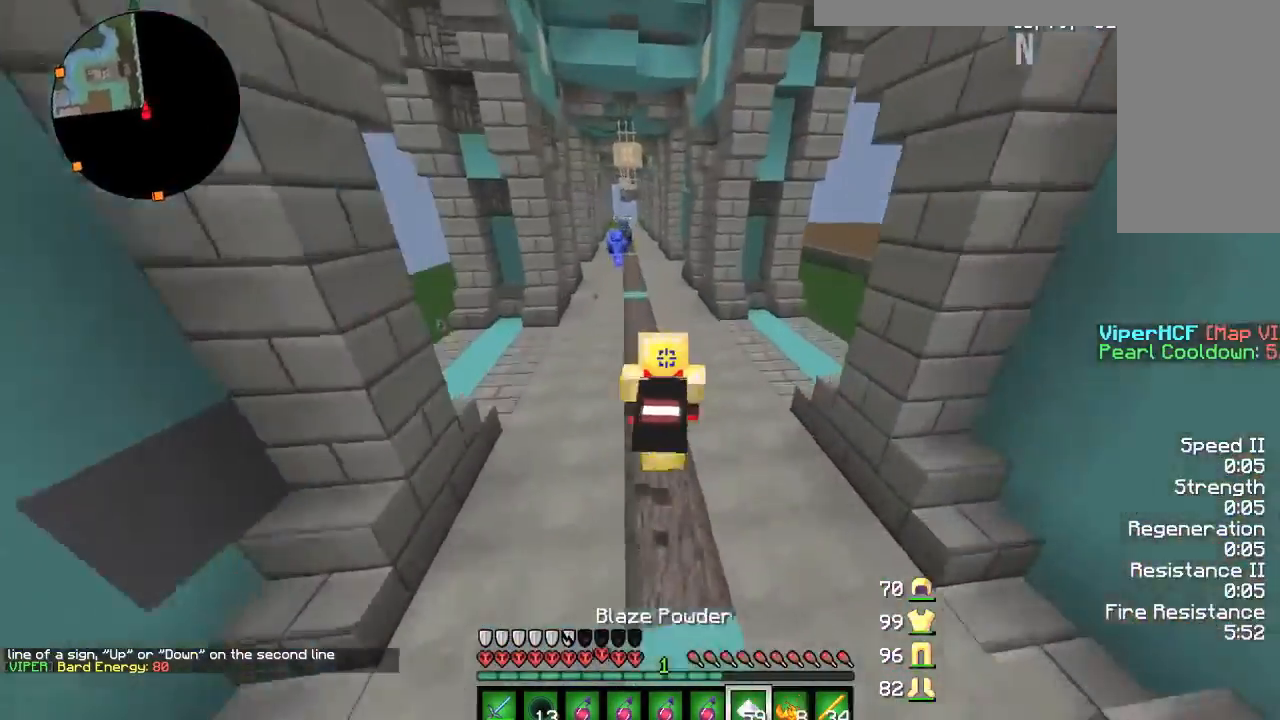
{"keys": ["w"], "mouse": [], "events": []}
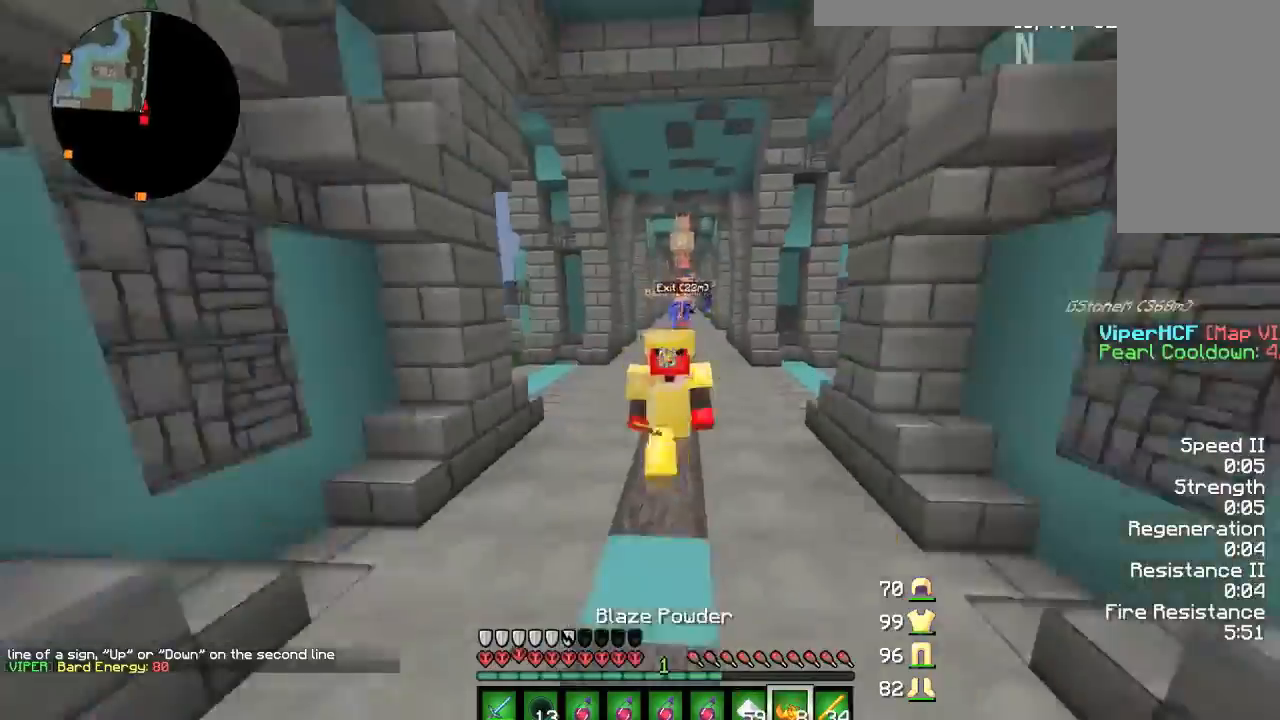
{"keys": ["w"], "mouse": [], "events": []}
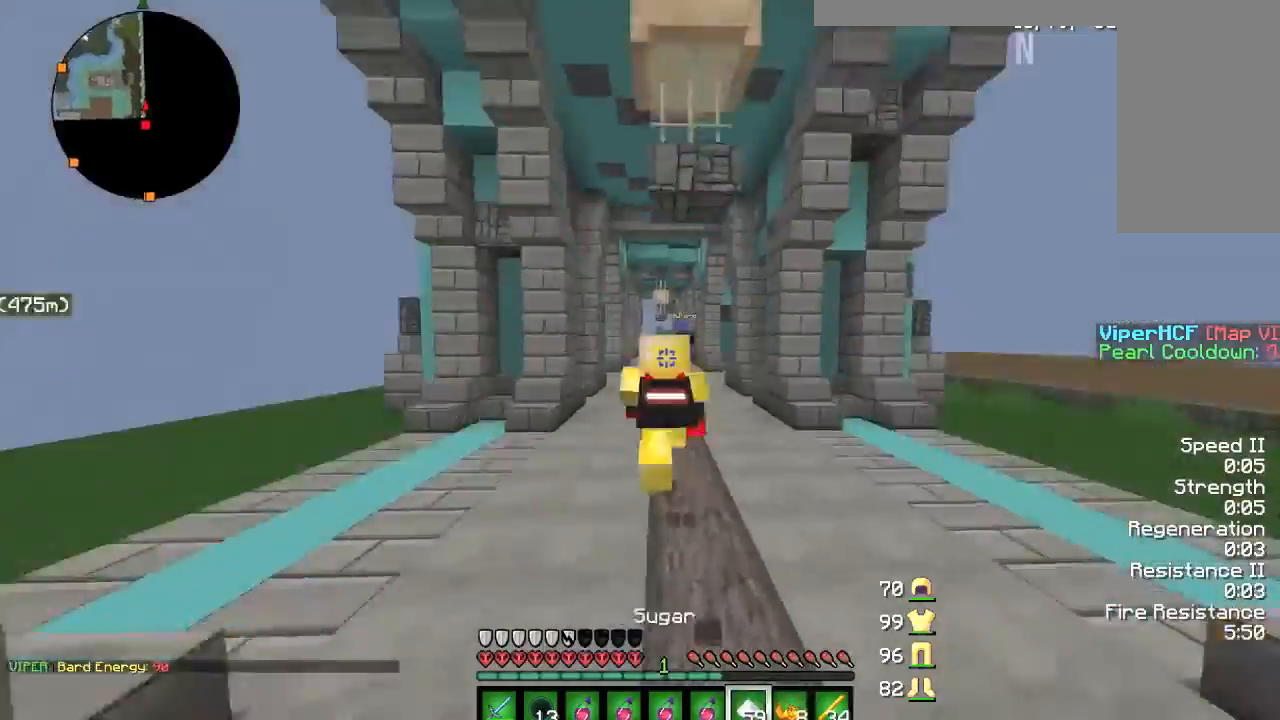
{"keys": ["w"], "mouse": [], "events": [[167, "d", "down"], [234, "a", "down"], [234, "d", "up"], [401, "a", "up"]]}
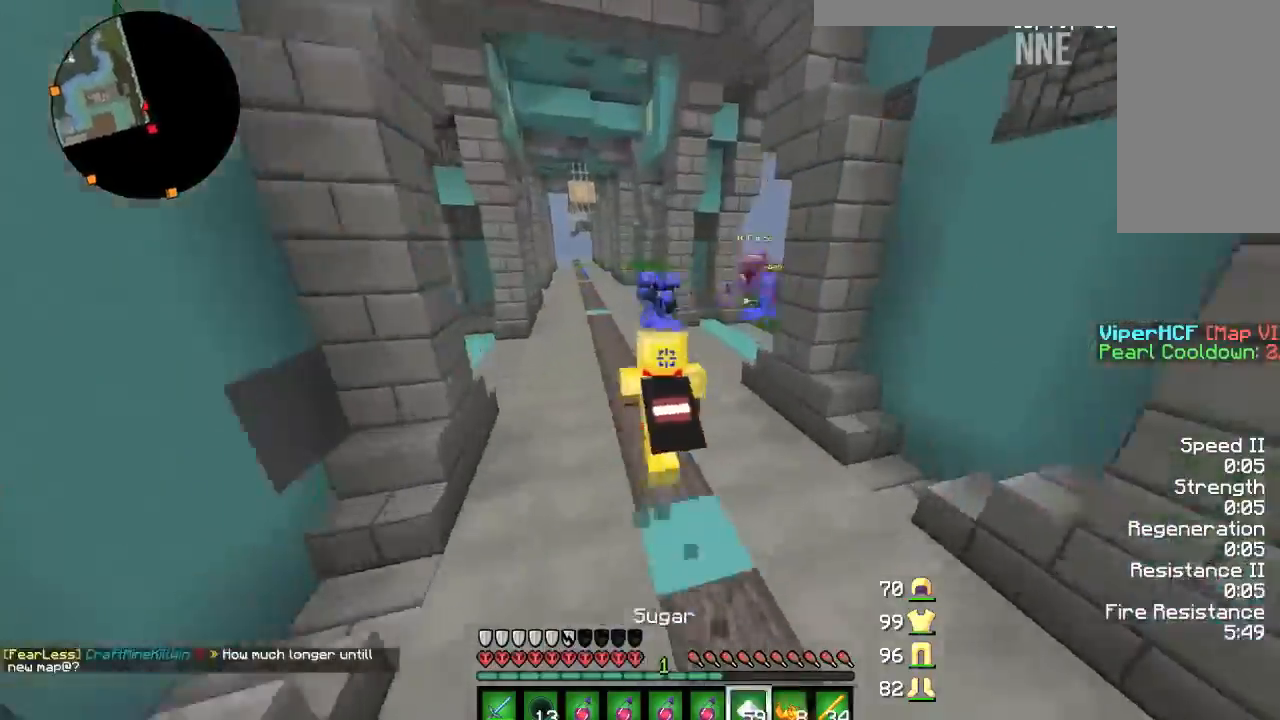
{"keys": ["d", "w"], "mouse": ["left"], "events": [[133, "d", "down"], [200, "d", "up"], [267, "d", "down"], [467, "mouse_left", "down"]]}
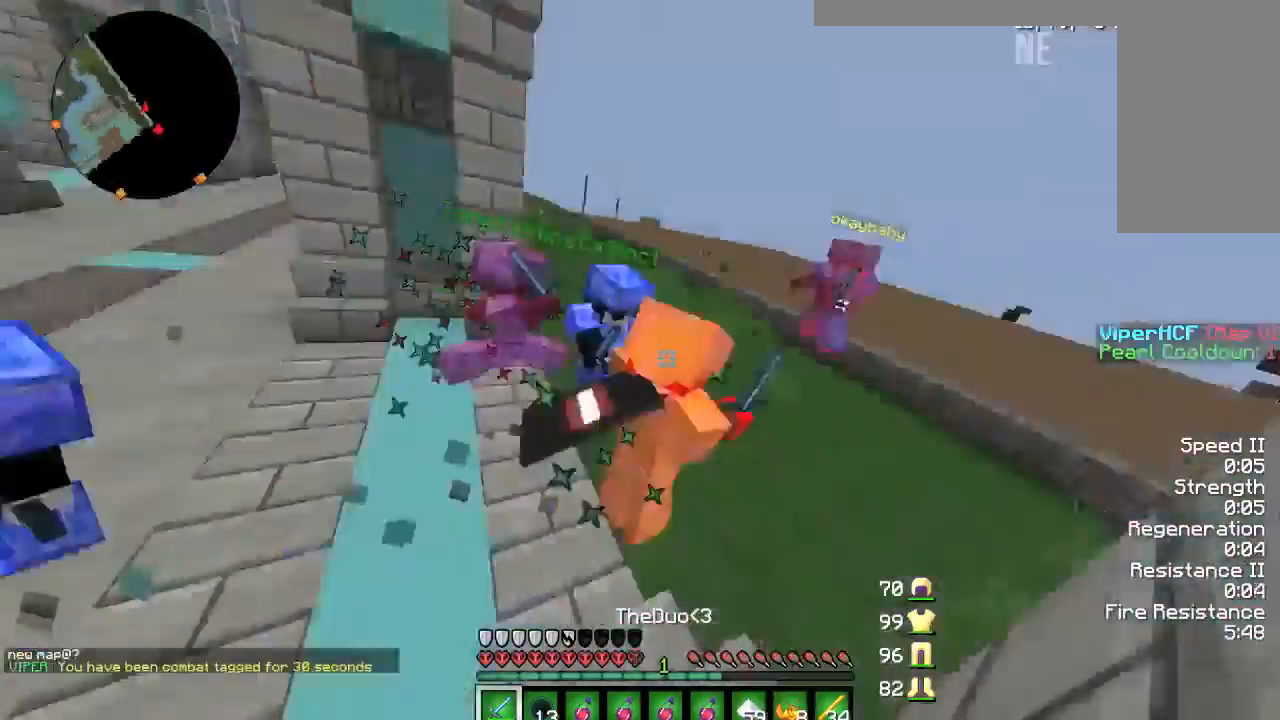
{"keys": ["d", "w"], "mouse": [], "events": [[34, "mouse_left", "up"], [67, "a", "down"], [67, "d", "up"], [67, "mouse_left", "down"], [100, "mouse_left", "up"], [134, "a", "up"], [200, "d", "down"], [200, "mouse_left", "down"], [267, "mouse_left", "up"], [301, "mouse_left", "down"], [334, "d", "up"], [334, "mouse_left", "up"], [367, "d", "down"], [367, "mouse_left", "down"], [434, "mouse_left", "up"]]}
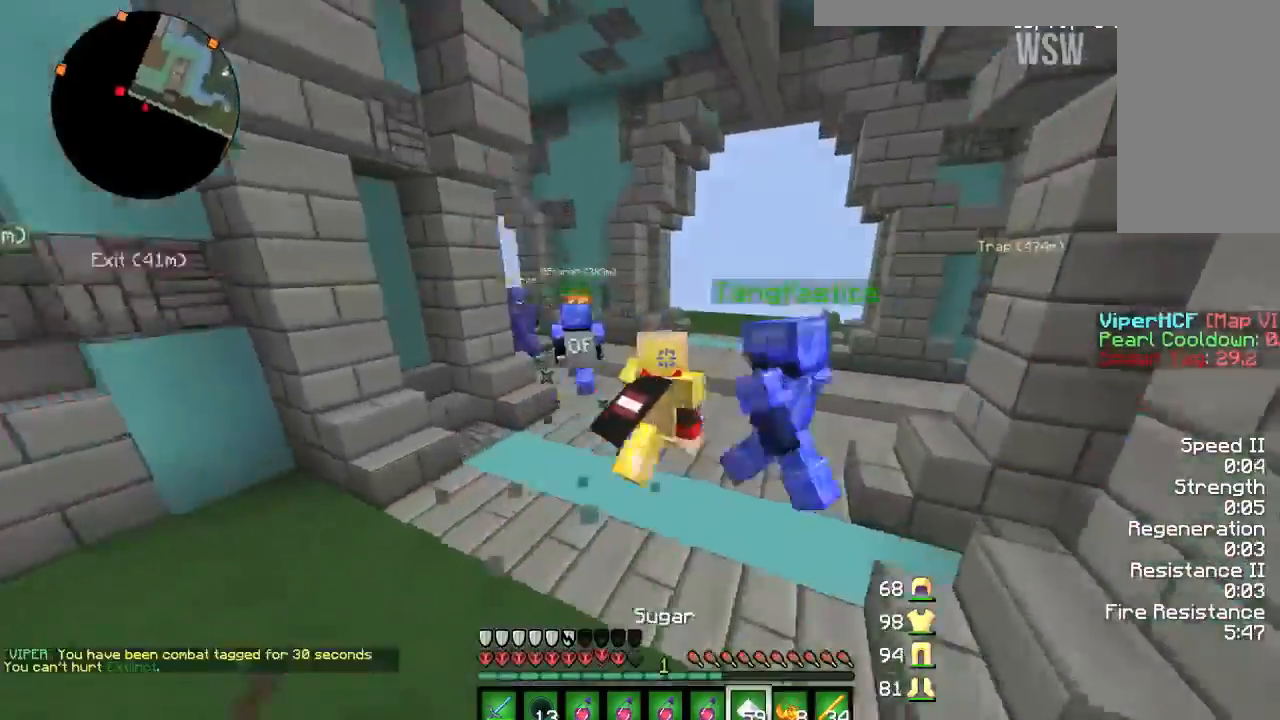
{"keys": ["w"], "mouse": [], "events": [[33, "d", "up"], [100, "d", "down"], [200, "a", "down"], [200, "d", "up"], [267, "a", "up"]]}
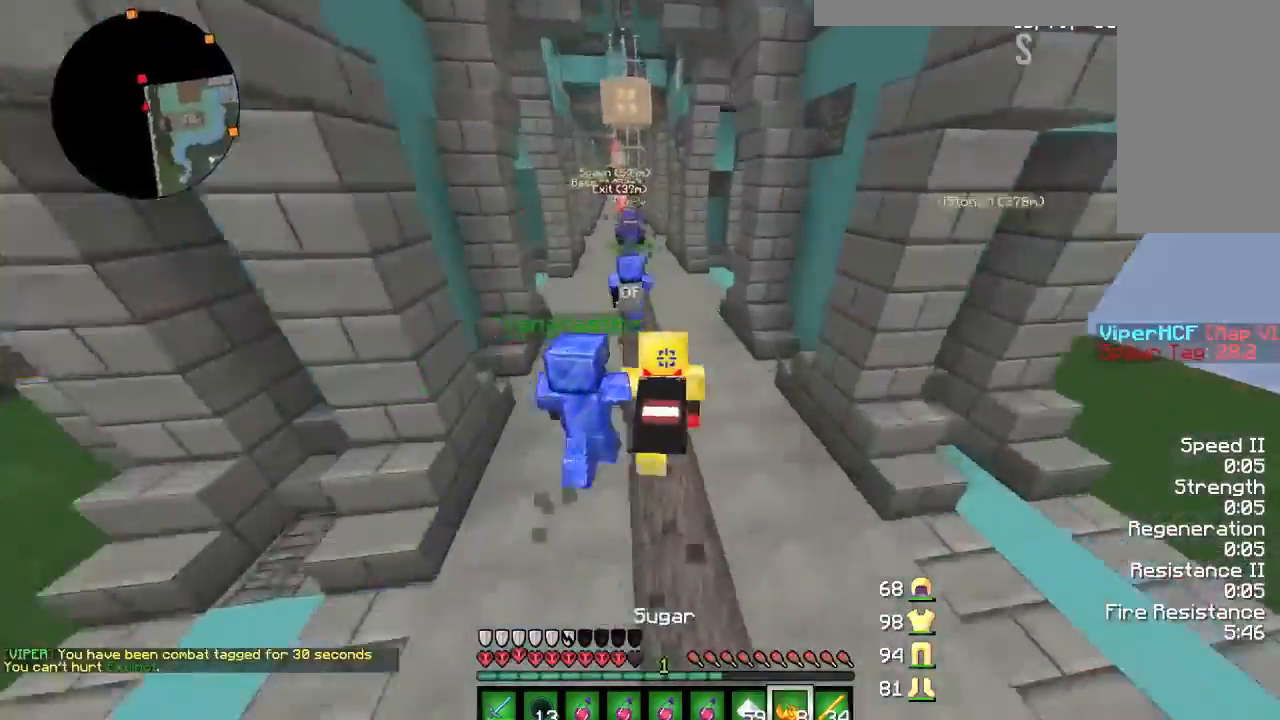
{"keys": ["w"], "mouse": [], "events": [[301, "d", "down"], [334, "d", "up"], [401, "d", "down"], [501, "d", "up"]]}
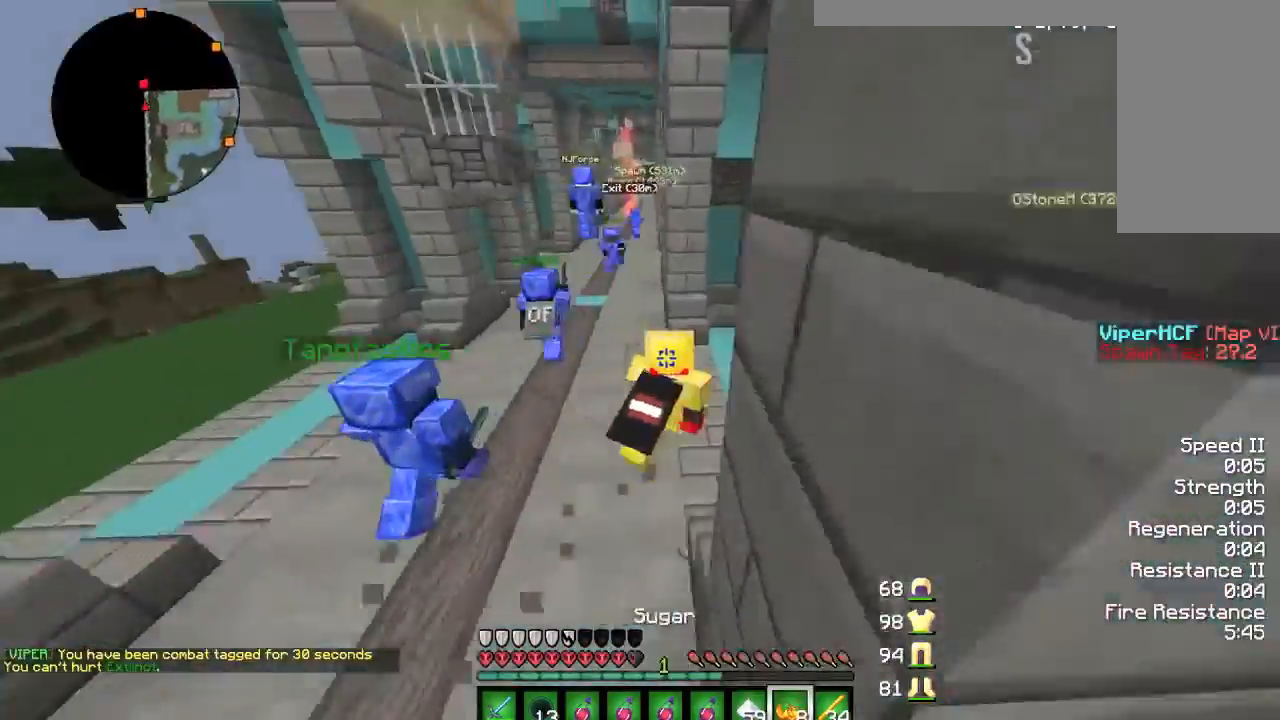
{"keys": ["d", "w"], "mouse": [], "events": [[33, "a", "down"], [367, "a", "up"], [400, "d", "down"]]}
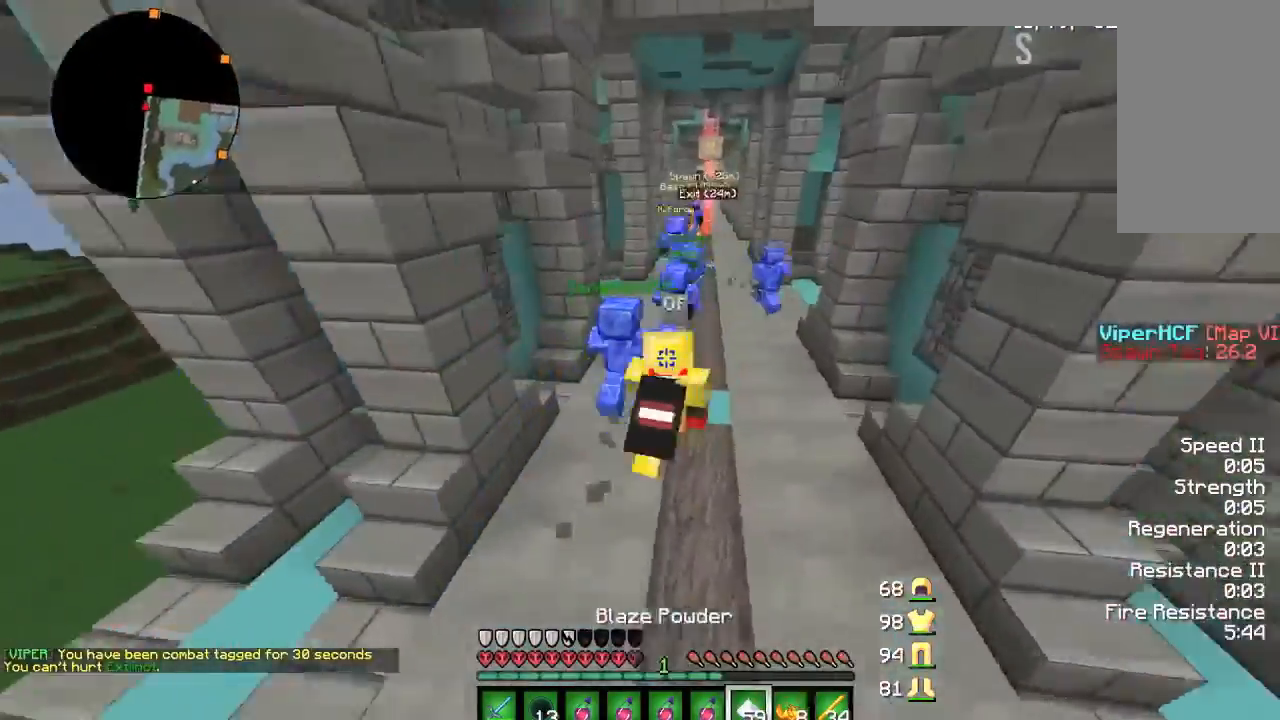
{"keys": ["d", "w"], "mouse": [], "events": [[34, "d", "up"], [301, "d", "down"], [367, "d", "up"], [434, "d", "down"]]}
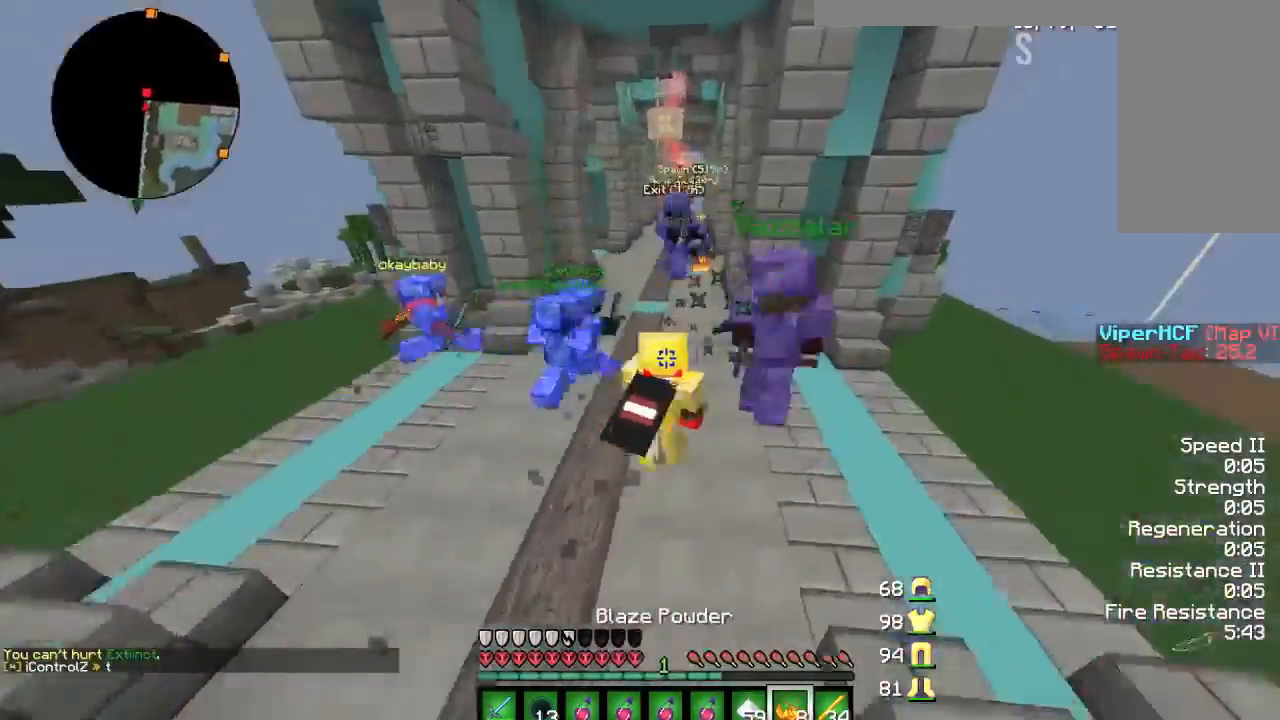
{"keys": ["d", "w"], "mouse": [], "events": []}
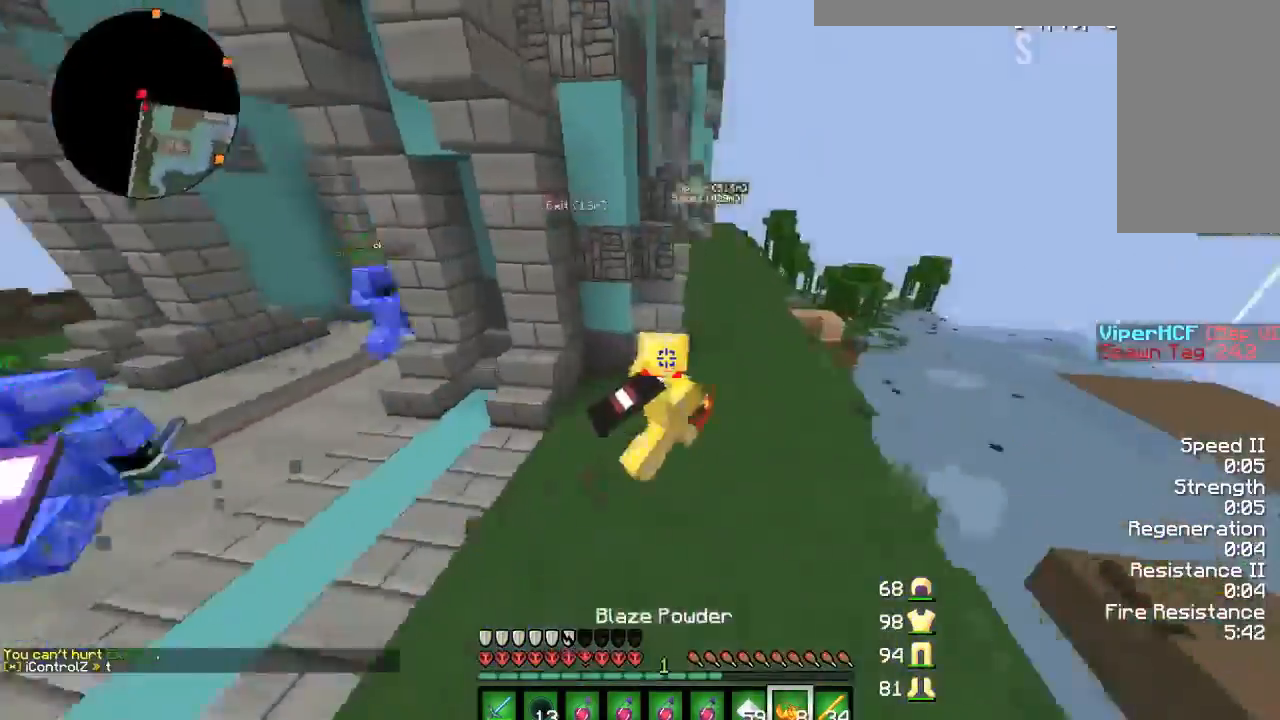
{"keys": ["d", "w"], "mouse": [], "events": [[234, "d", "up"], [301, "d", "down"]]}
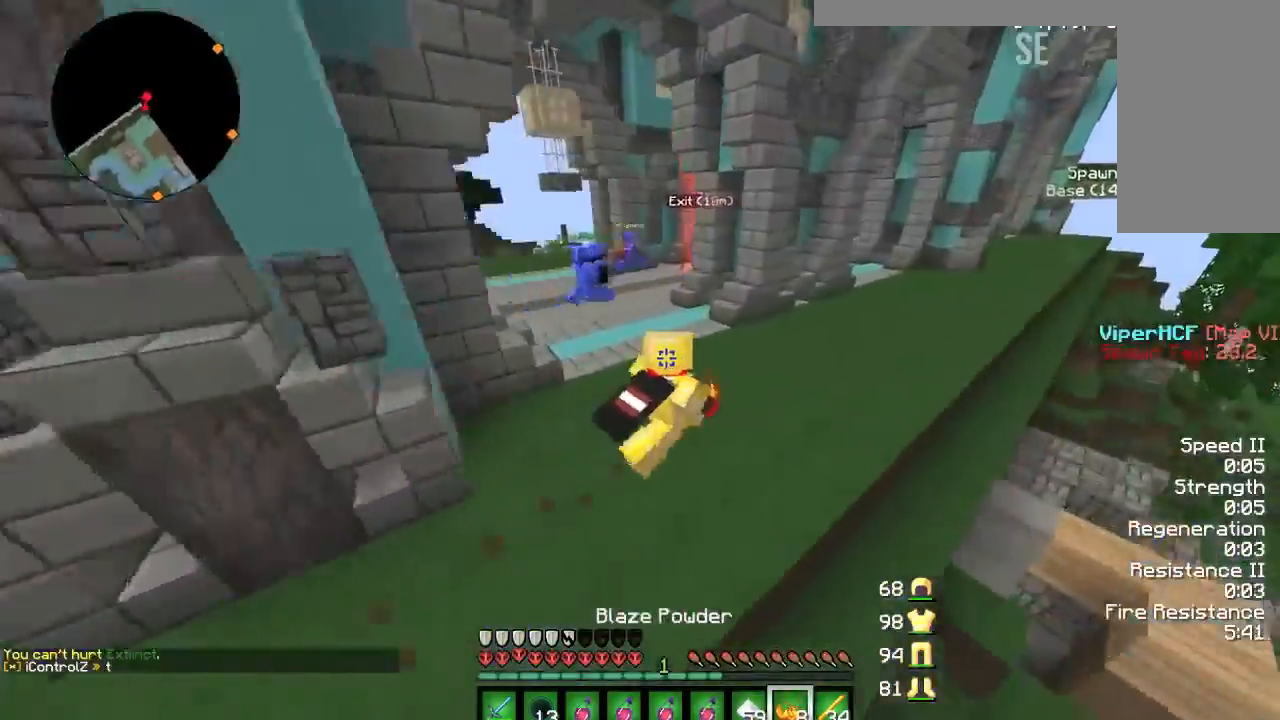
{"keys": ["d", "w"], "mouse": [], "events": []}
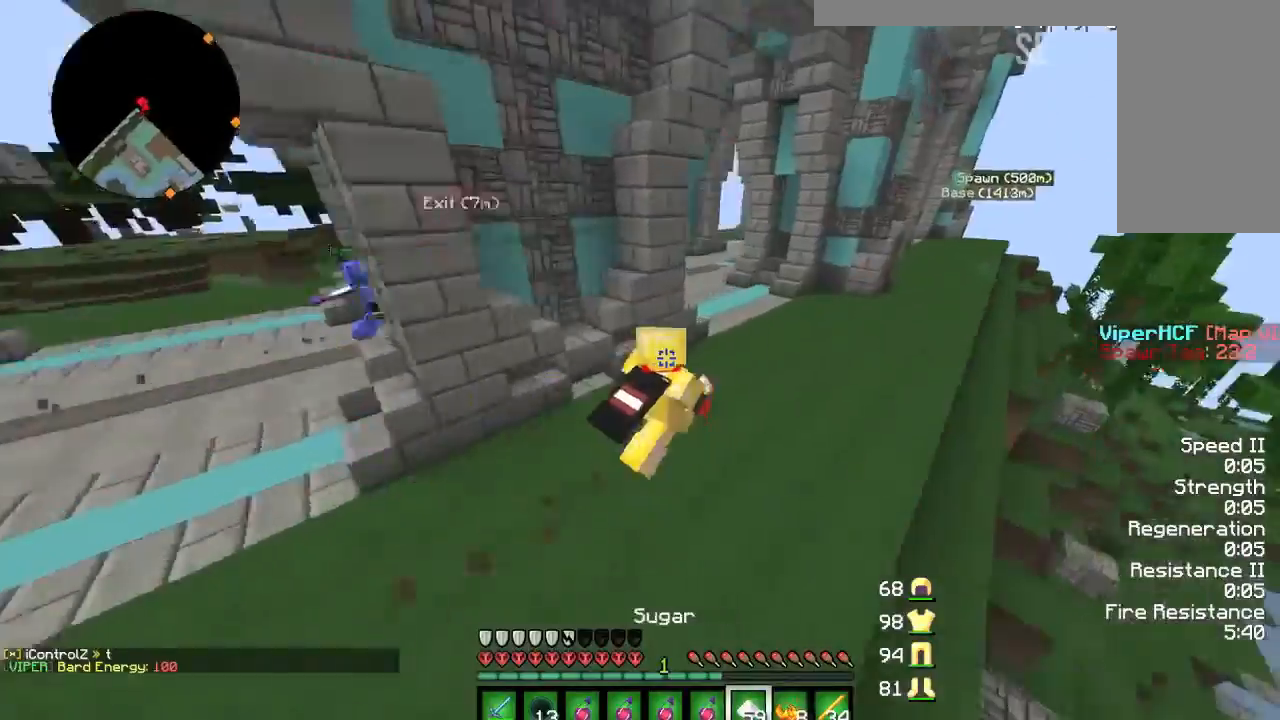
{"keys": ["d", "w"], "mouse": [], "events": [[334, "d", "up"], [434, "d", "down"]]}
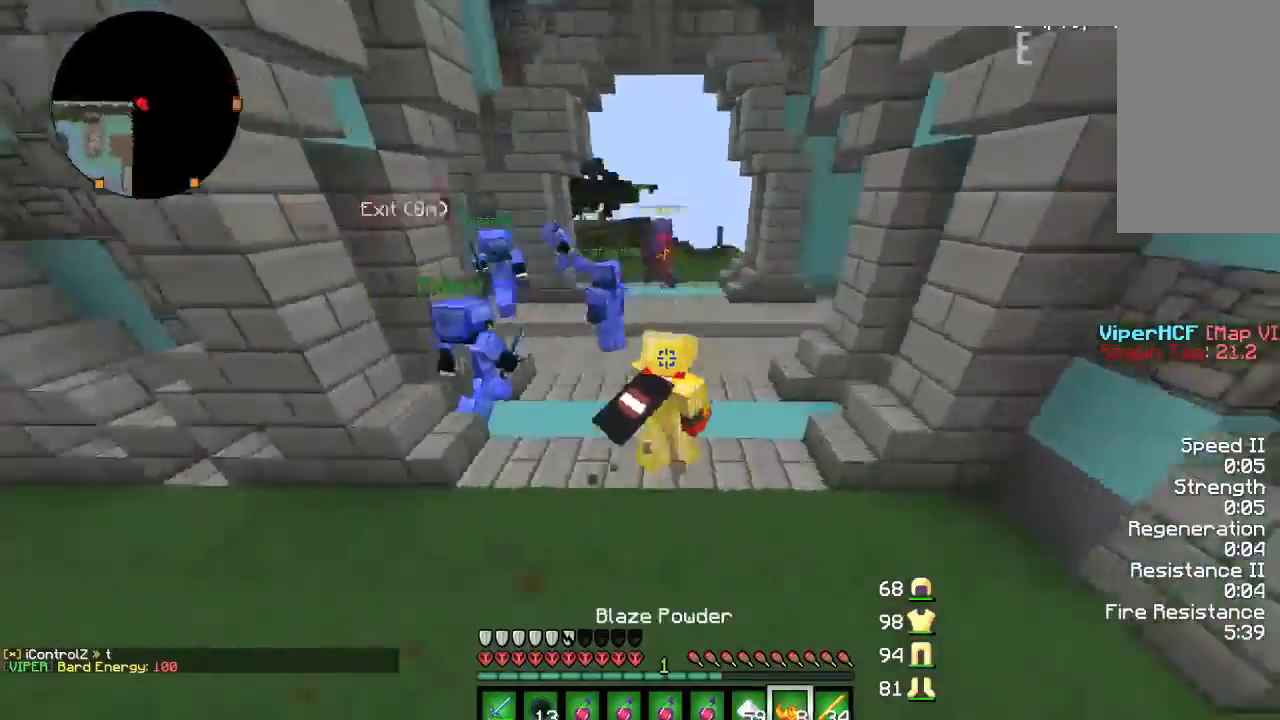
{"keys": ["w"], "mouse": [], "events": [[133, "a", "down"], [167, "a", "up"], [500, "d", "up"]]}
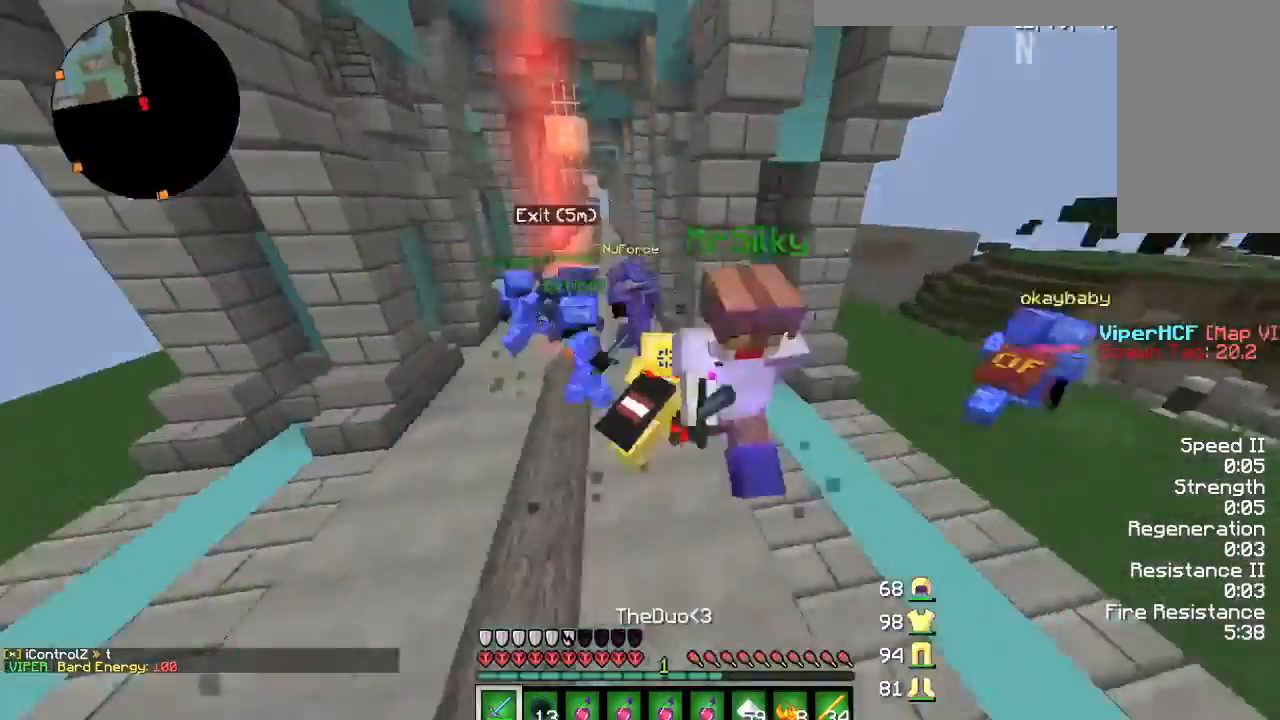
{"keys": ["d", "w"], "mouse": ["left"], "events": [[34, "mouse_left", "down"], [67, "a", "down"], [67, "mouse_left", "up"], [134, "mouse_left", "down"], [234, "a", "up"], [234, "mouse_left", "up"], [267, "a", "down"], [267, "mouse_left", "down"], [301, "mouse_left", "up"], [334, "mouse_left", "down"], [367, "a", "up"], [367, "d", "down"], [367, "mouse_left", "up"], [467, "mouse_left", "down"]]}